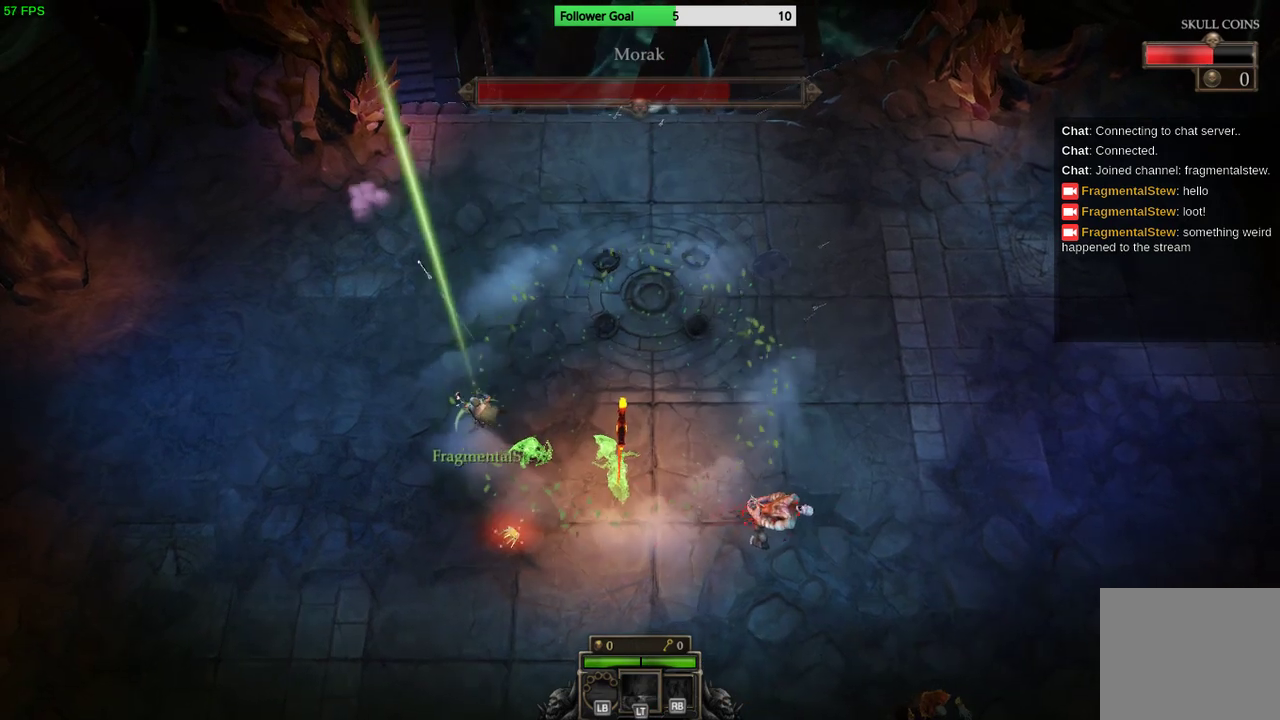
Gameplay with a controller (PlayStation layout); each line is a JSON object with the inputs held at the frame after it. "events" lists button and stick changes between this image and that frame as [ms after this image, input, new state], when the widget could be followed in between. Not read: R3.
{"buttons": [], "left_stick": "down", "right_stick": "up-right", "events": [[67, "left_stick", "up-left"], [300, "left_stick", "down-left"], [433, "left_stick", "down"], [467, "right_stick", "up-right"]]}
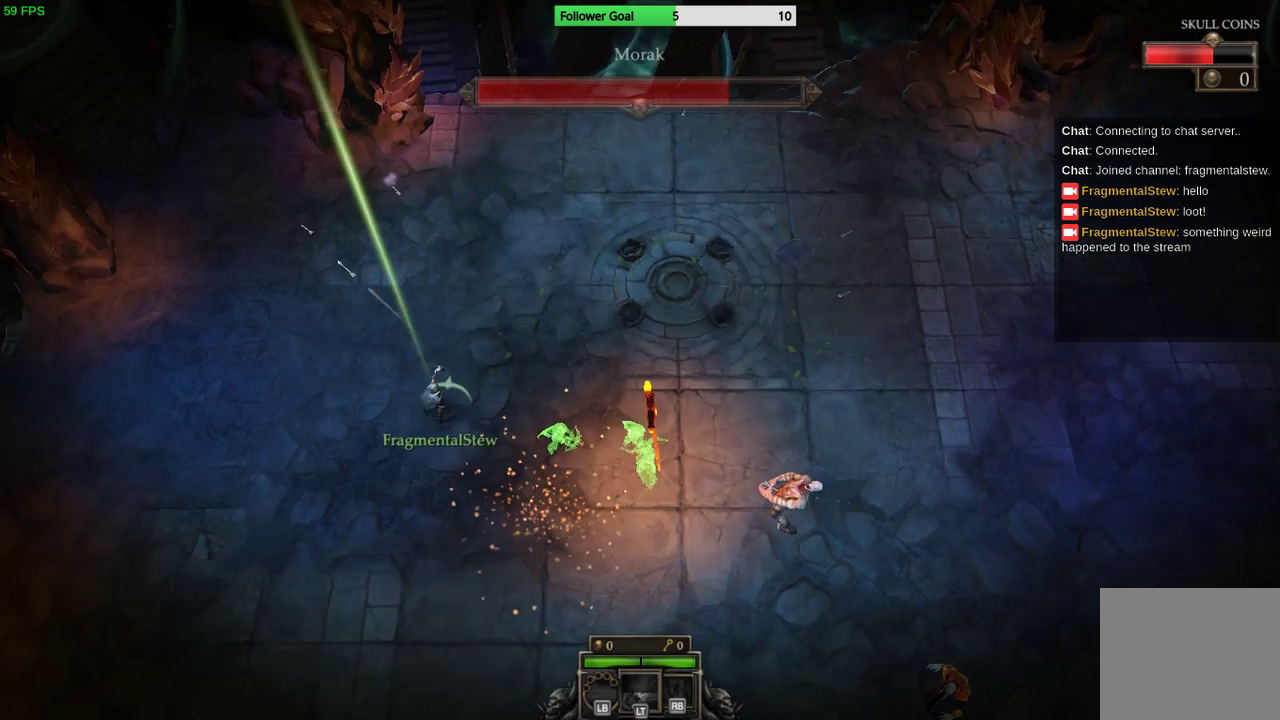
{"buttons": [], "left_stick": "down-right", "right_stick": "down-right", "events": [[33, "left_stick", "down-right"], [100, "right_stick", "down-right"]]}
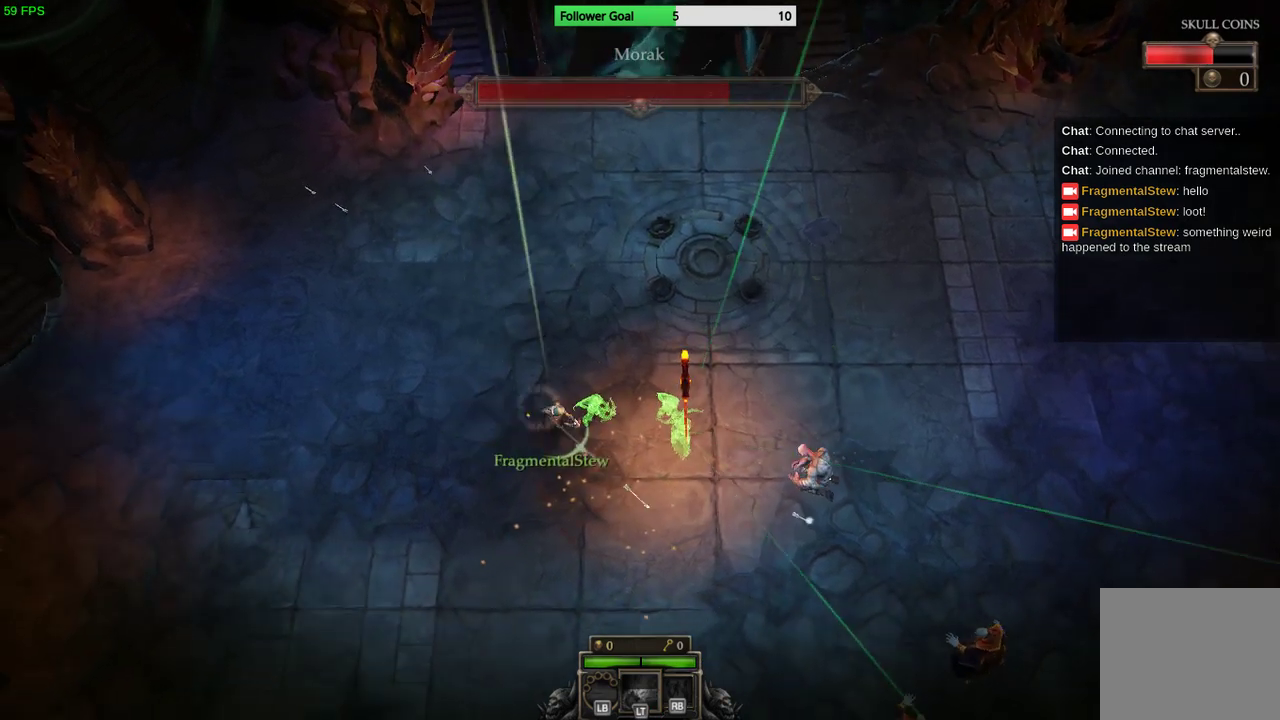
{"buttons": [], "left_stick": "down-right", "right_stick": "down-right", "events": []}
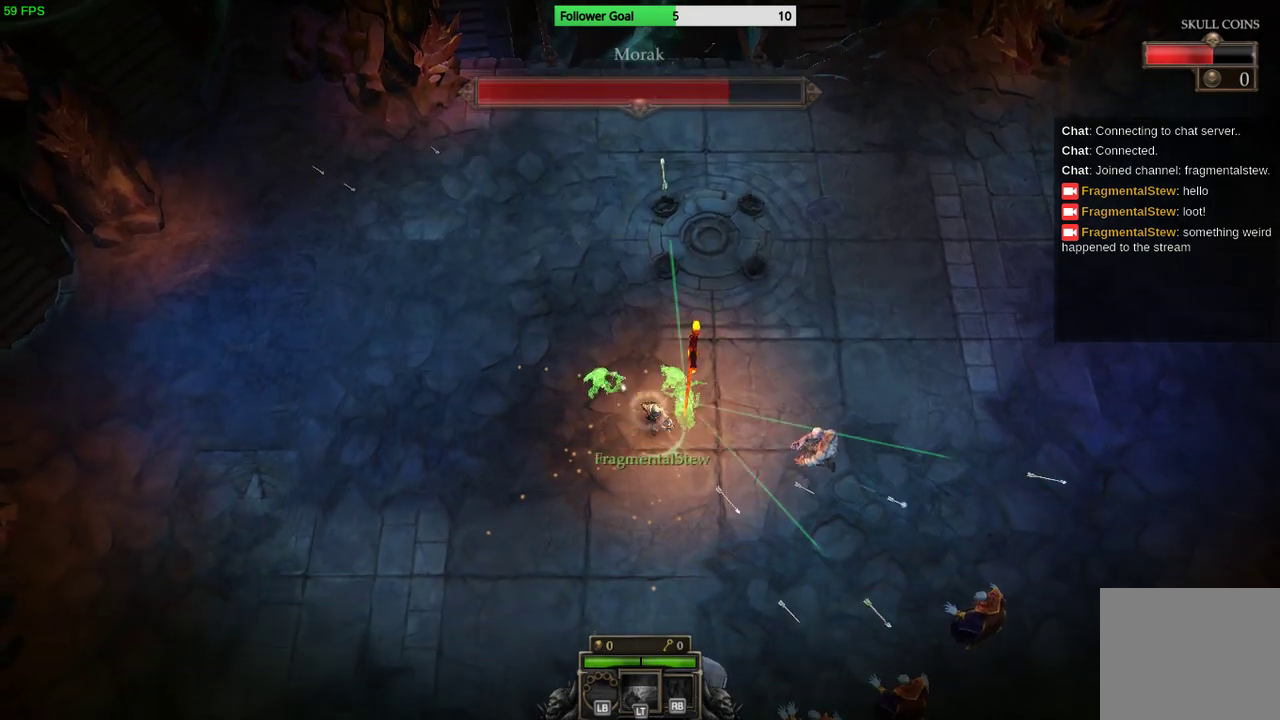
{"buttons": [], "left_stick": "down-right", "right_stick": "down-right", "events": []}
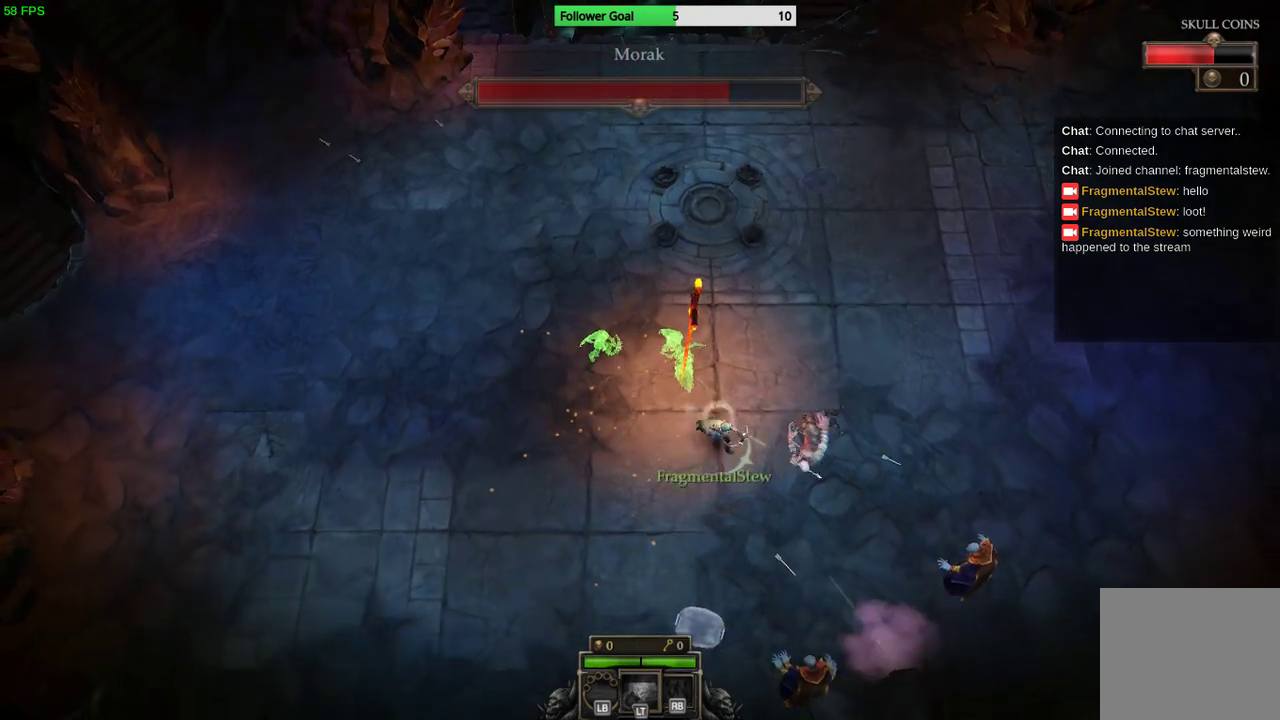
{"buttons": [], "left_stick": "down", "right_stick": "down-right", "events": [[400, "left_stick", "down"]]}
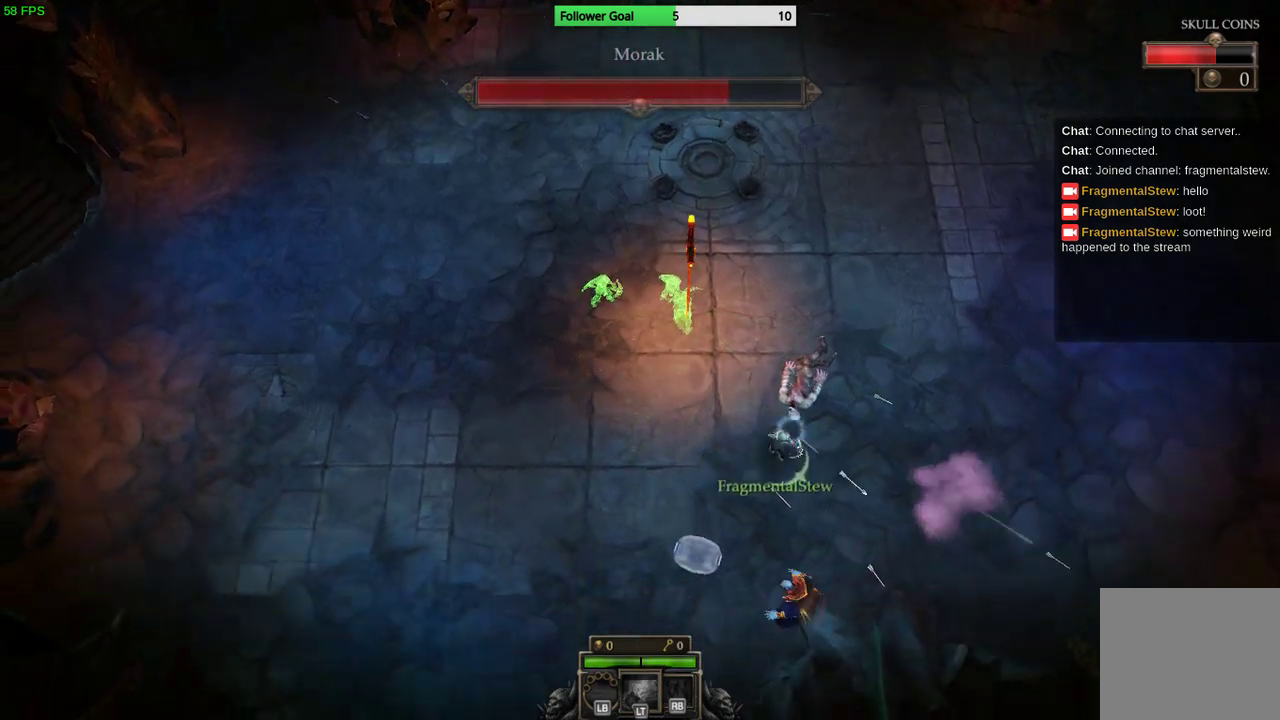
{"buttons": [], "left_stick": "down", "right_stick": "down", "events": [[33, "left_stick", "down-left"], [167, "right_stick", "down"], [300, "left_stick", "down"]]}
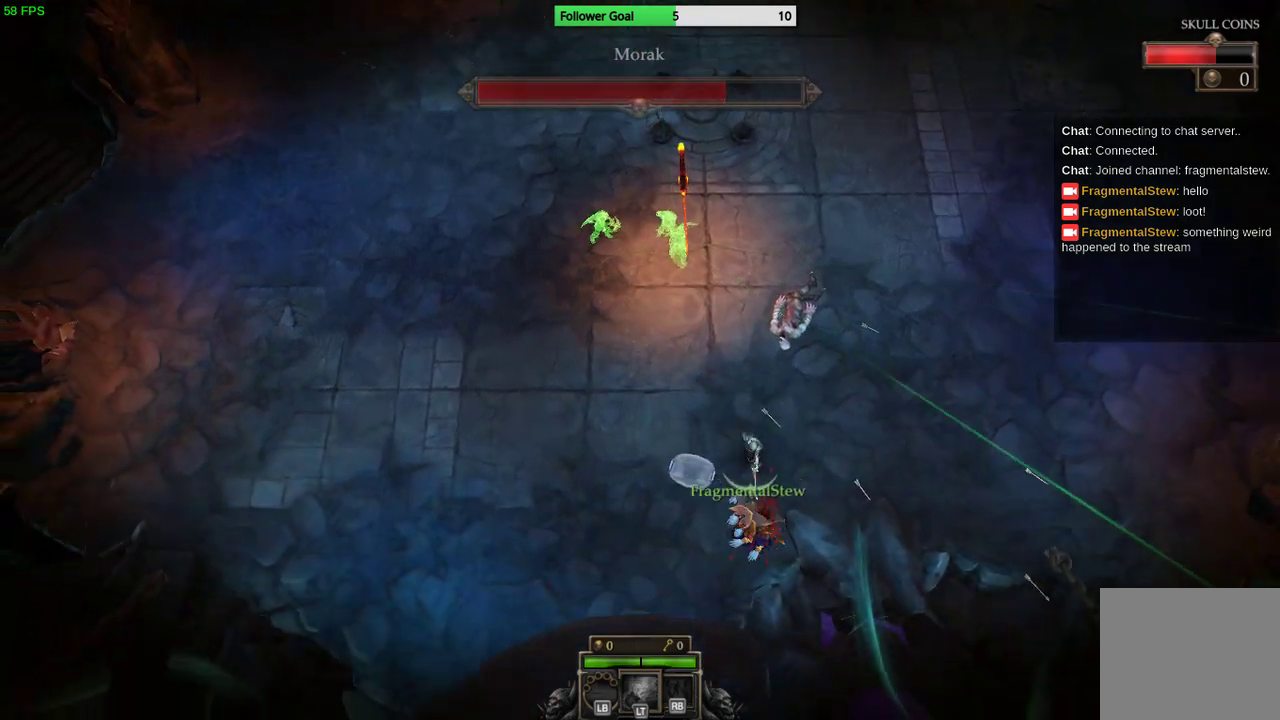
{"buttons": [], "left_stick": "left", "right_stick": "down", "events": [[167, "left_stick", "down-left"], [333, "left_stick", "left"]]}
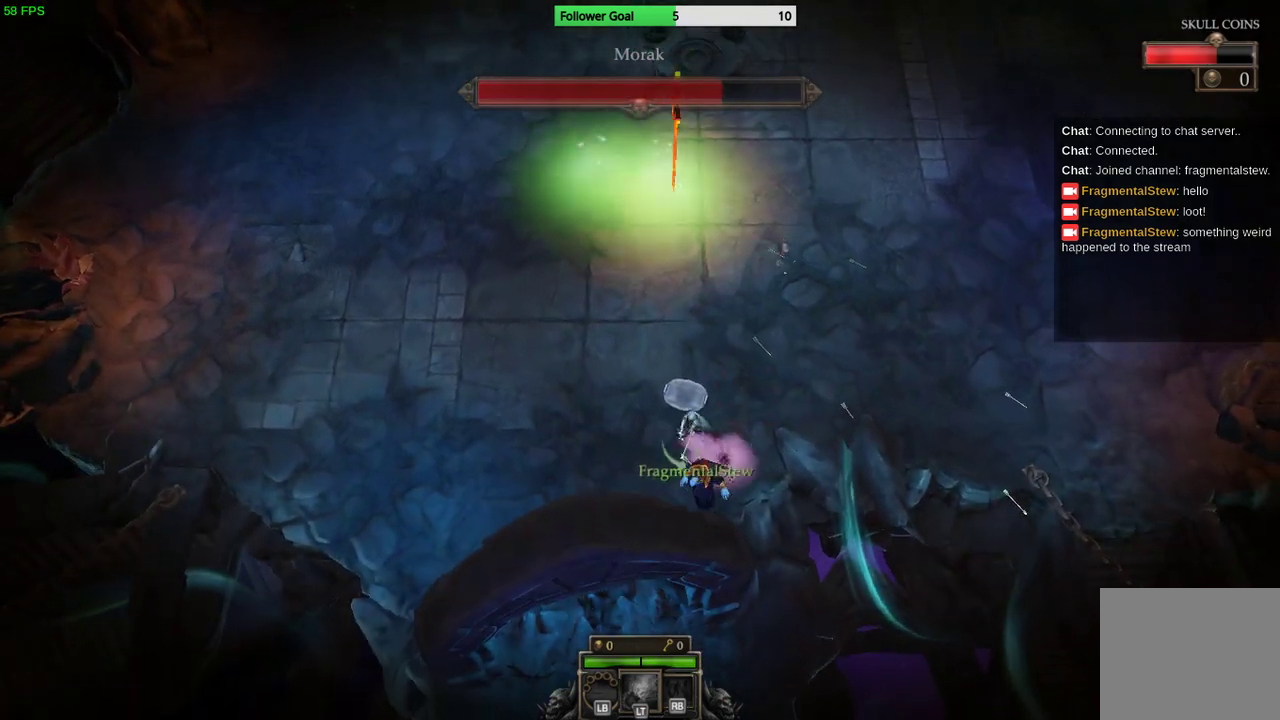
{"buttons": [], "left_stick": "down-left", "right_stick": "down-right", "events": [[467, "left_stick", "down-left"], [467, "right_stick", "down-right"]]}
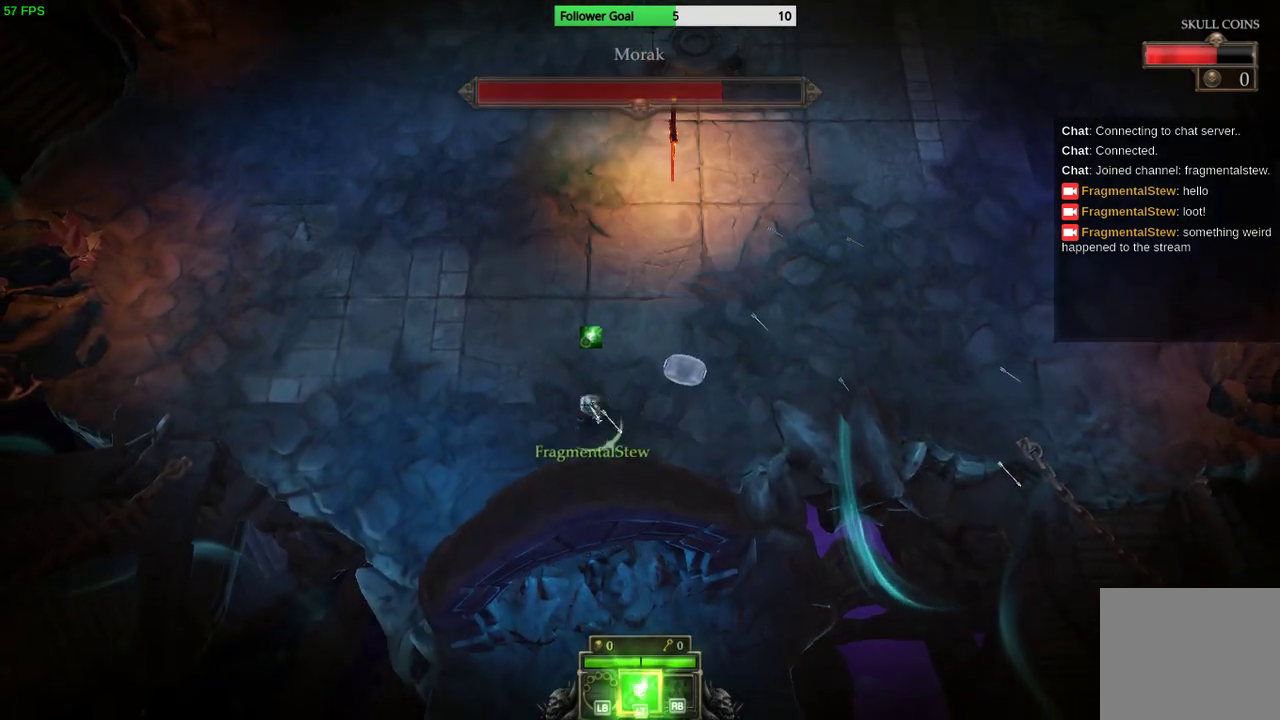
{"buttons": [], "left_stick": "center", "right_stick": "down-right", "events": [[267, "left_stick", "up-left"], [367, "left_stick", "center"]]}
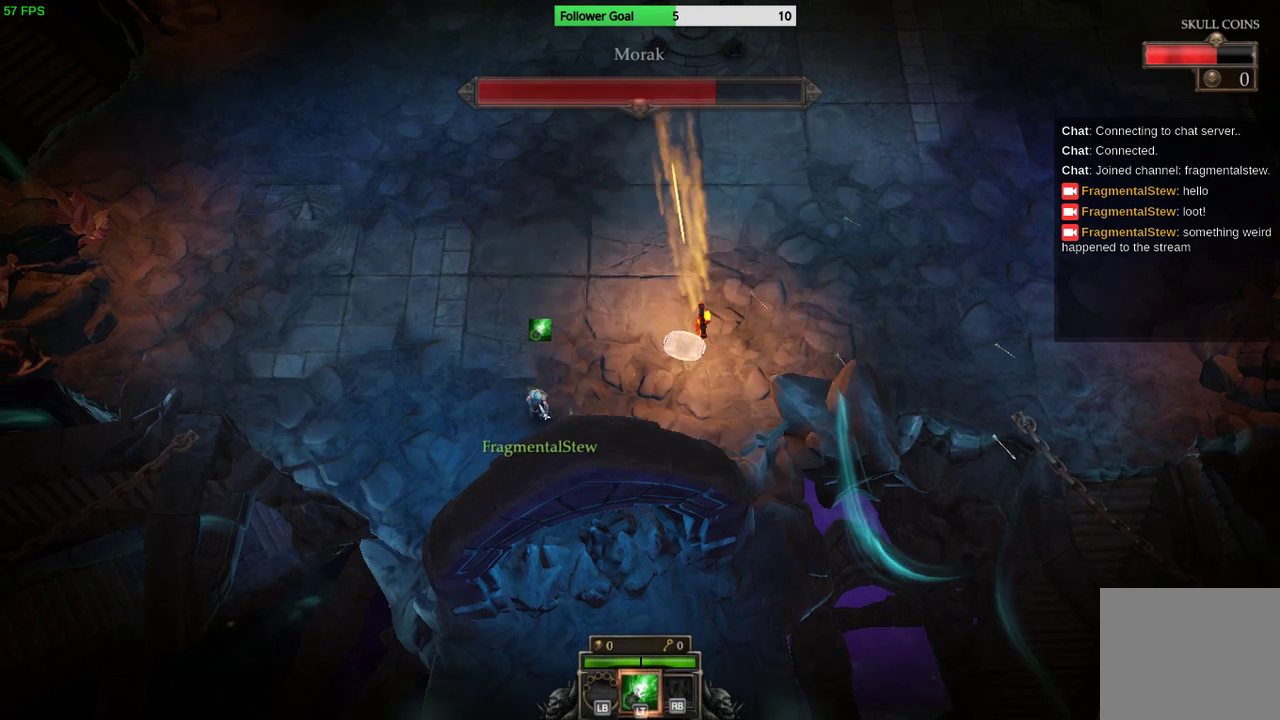
{"buttons": [], "left_stick": "up-left", "right_stick": "down-right", "events": [[67, "left_stick", "left"], [267, "left_stick", "up-left"]]}
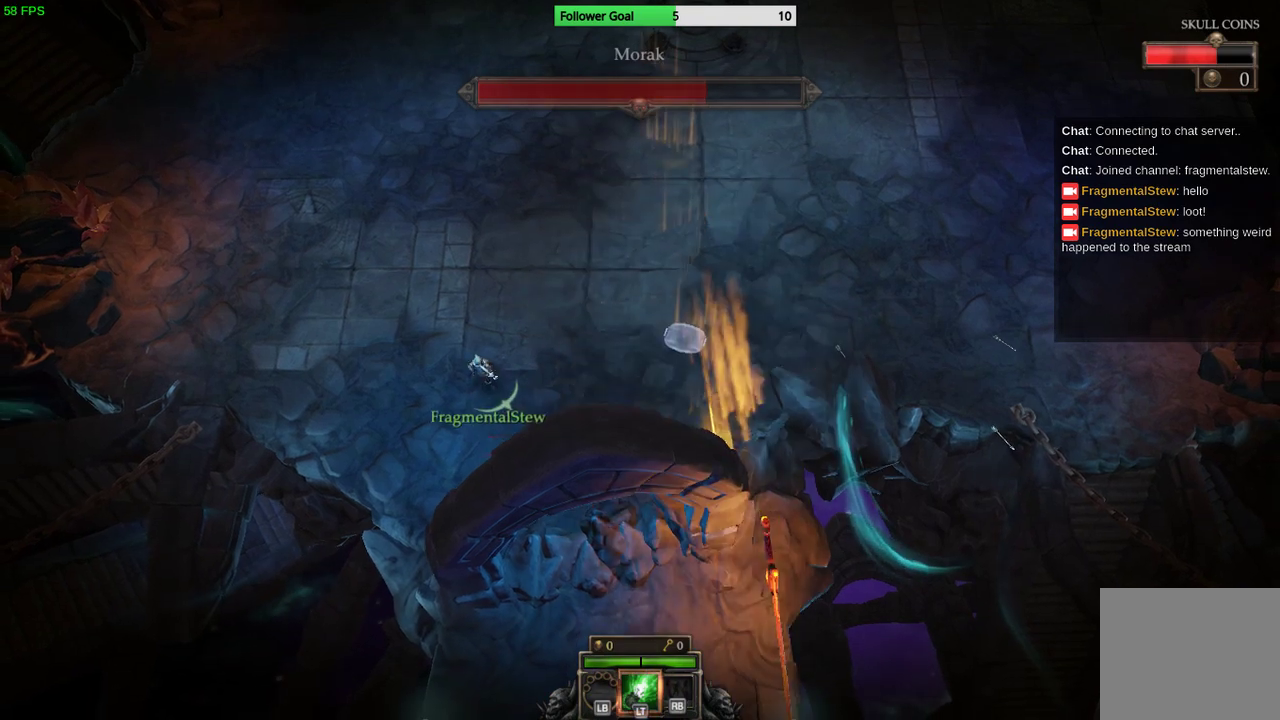
{"buttons": [], "left_stick": "center", "right_stick": "down-right", "events": [[33, "left_stick", "center"], [167, "left_stick", "right"], [333, "left_stick", "center"]]}
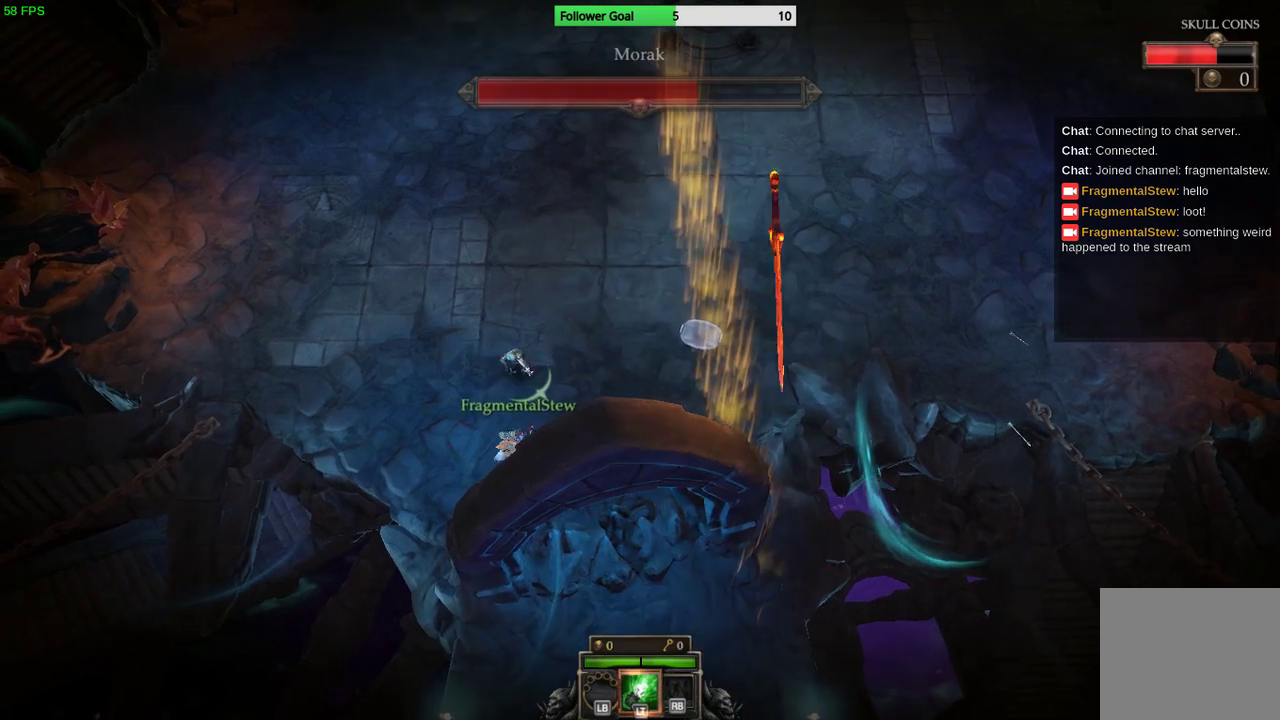
{"buttons": [], "left_stick": "left", "right_stick": "down", "events": [[267, "left_stick", "left"], [500, "right_stick", "down"]]}
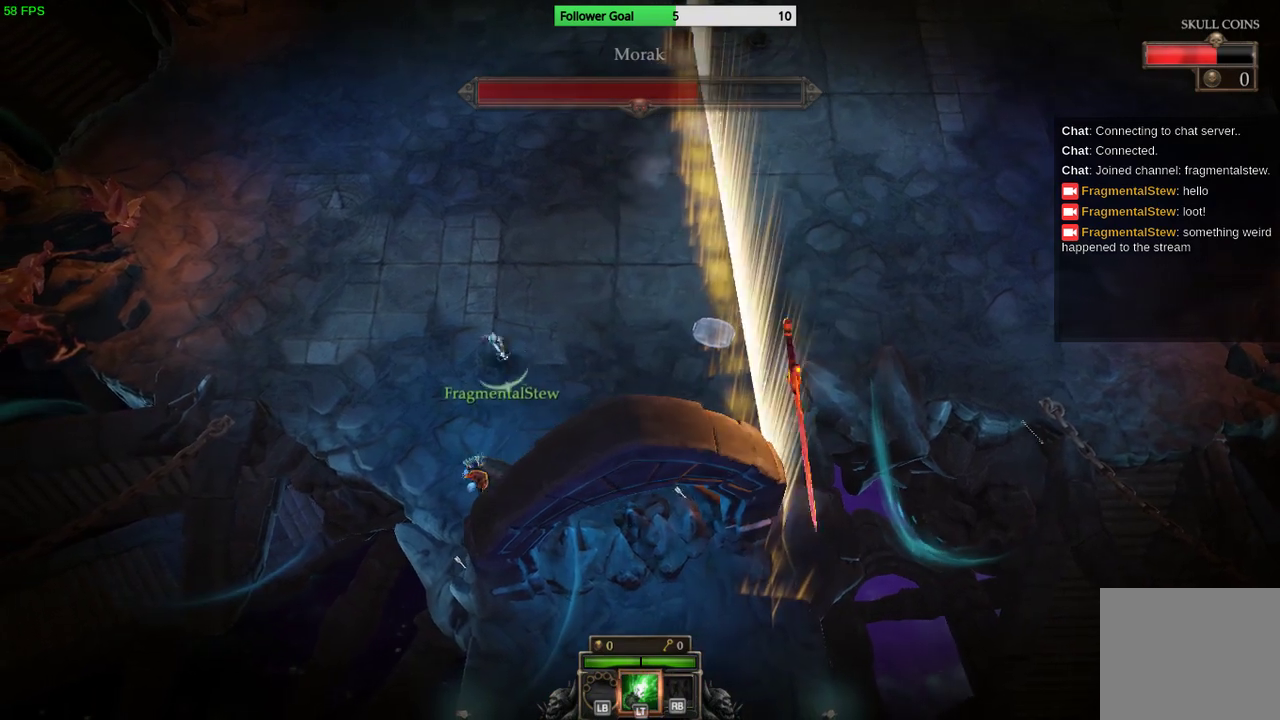
{"buttons": [], "left_stick": "left", "right_stick": "down", "events": [[233, "left_stick", "center"], [400, "left_stick", "left"]]}
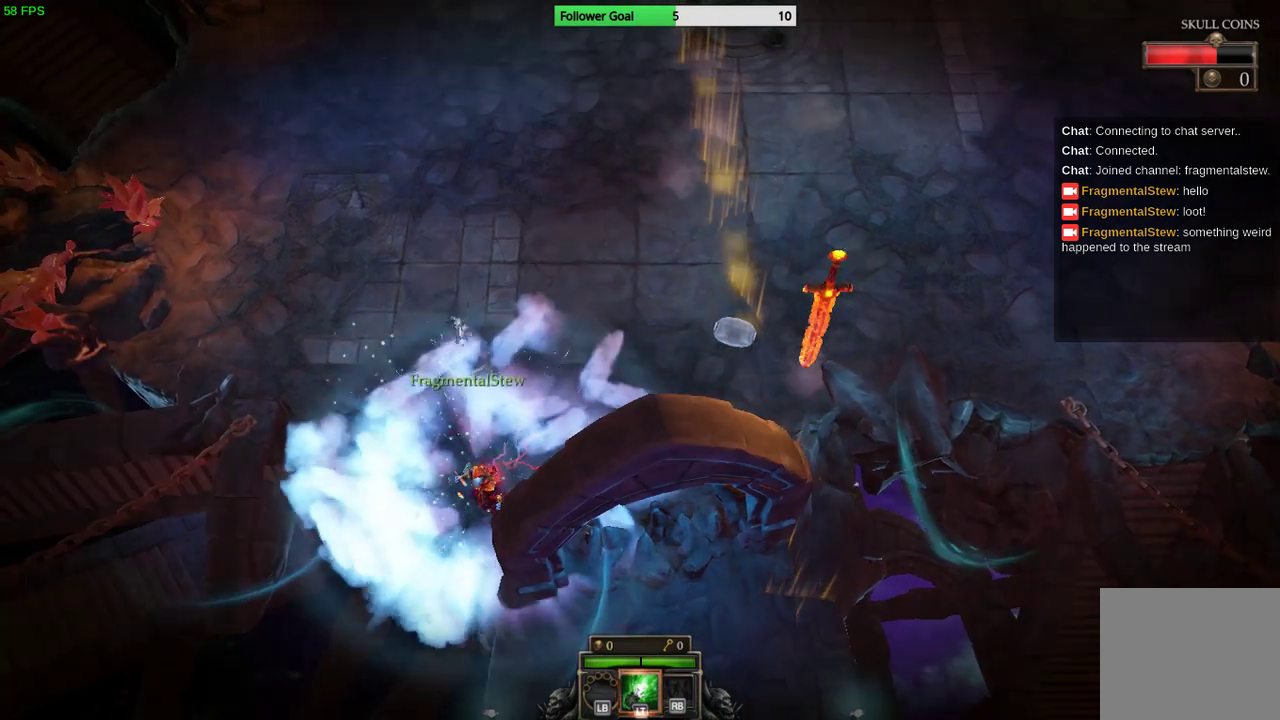
{"buttons": [], "left_stick": "center", "right_stick": "down", "events": [[67, "left_stick", "center"]]}
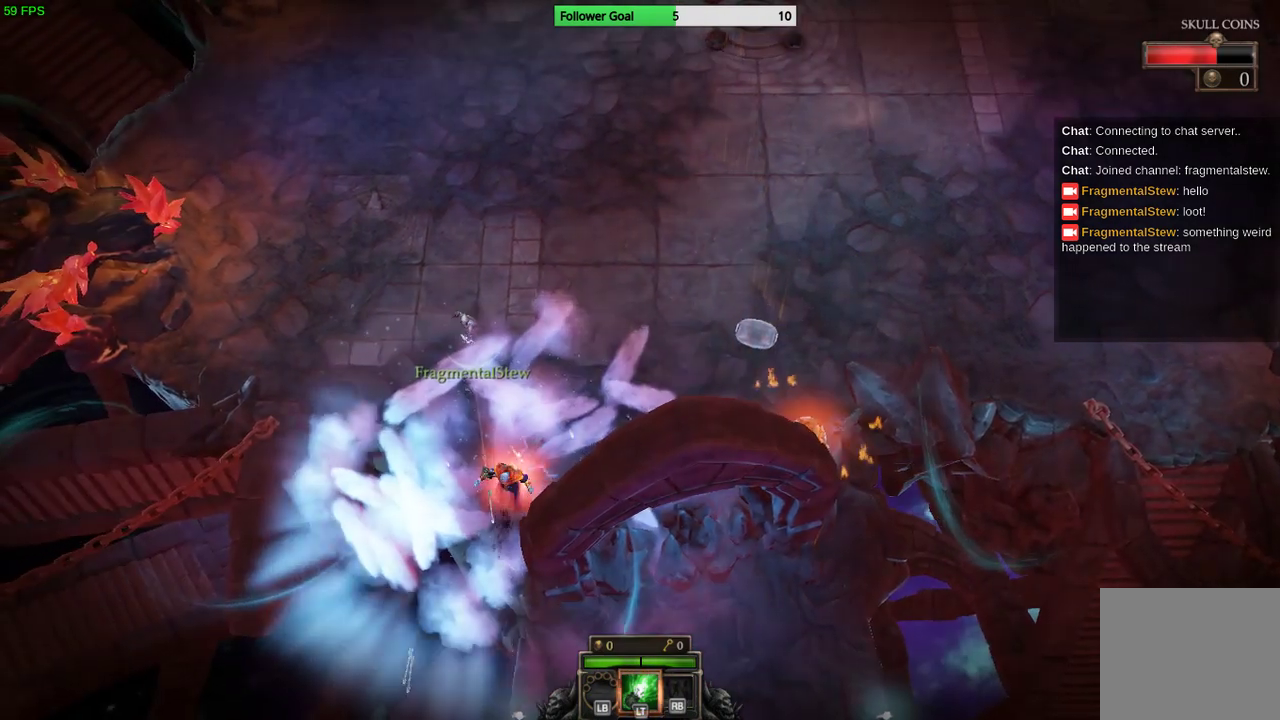
{"buttons": [], "left_stick": "center", "right_stick": "down", "events": [[67, "left_stick", "left"], [367, "left_stick", "up-left"], [500, "left_stick", "center"]]}
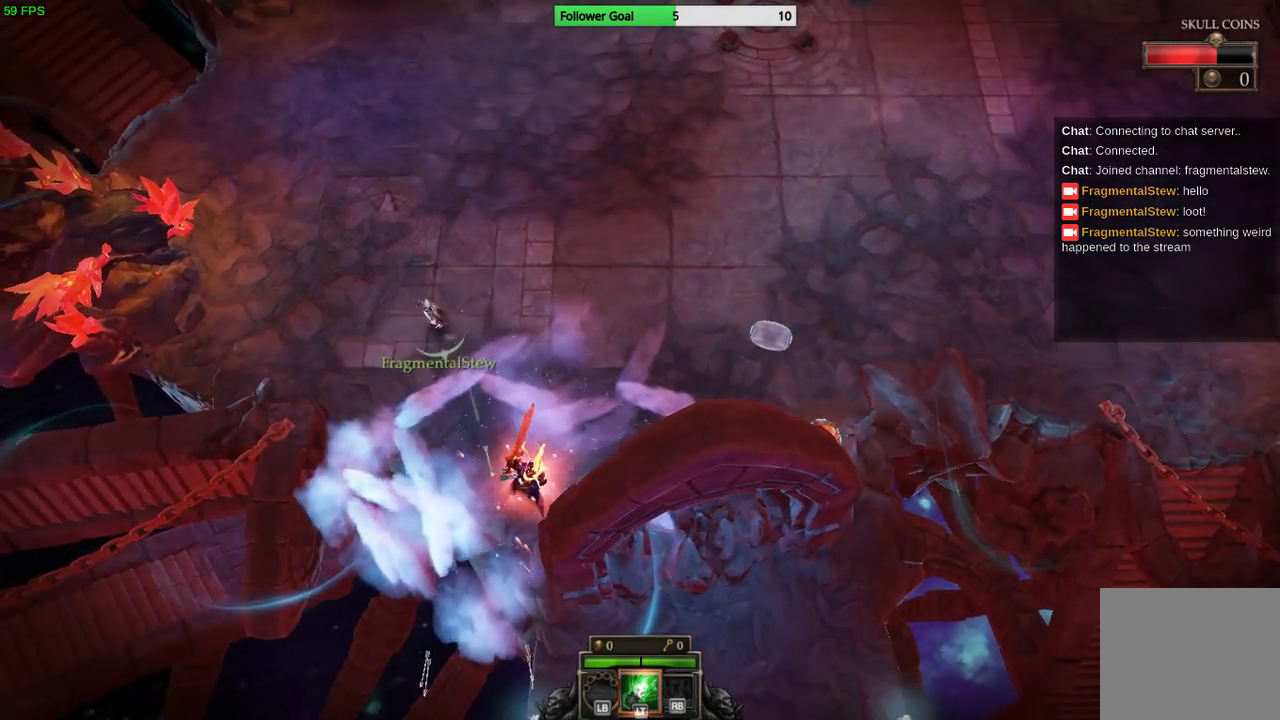
{"buttons": [], "left_stick": "center", "right_stick": "down-right", "events": [[267, "right_stick", "down-right"]]}
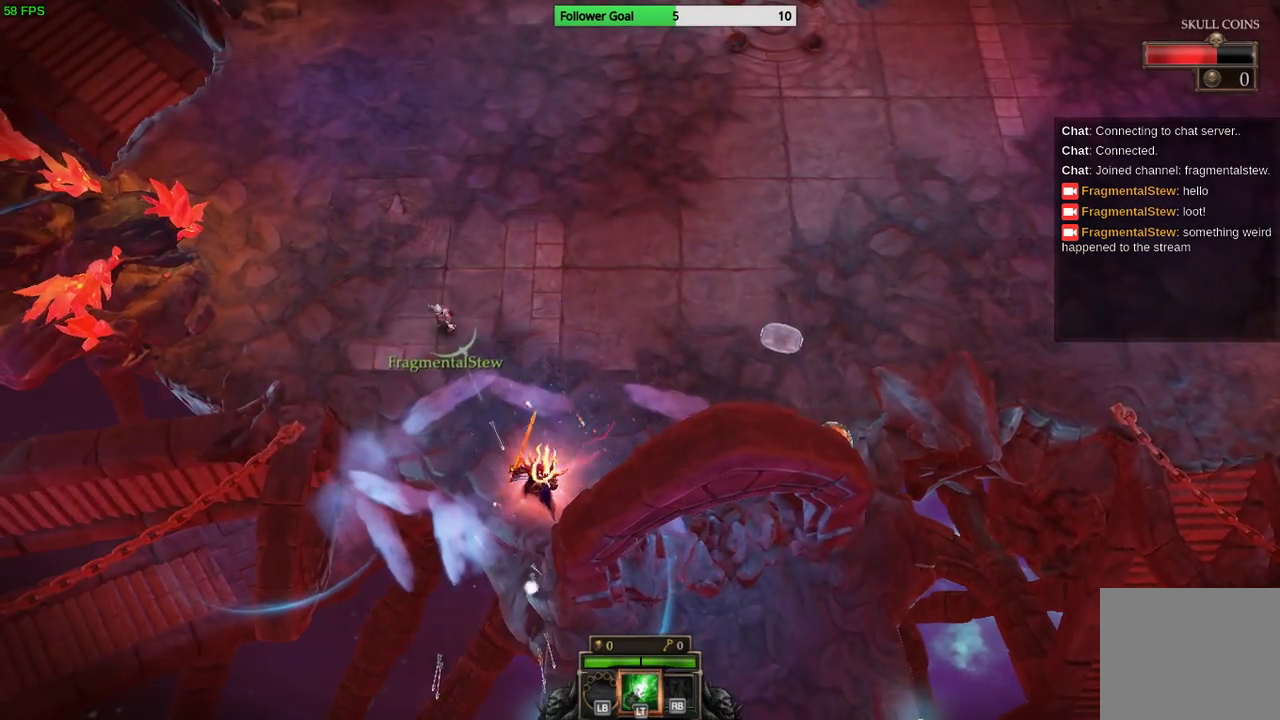
{"buttons": [], "left_stick": "up", "right_stick": "down-right", "events": [[233, "left_stick", "up-left"], [433, "left_stick", "up"]]}
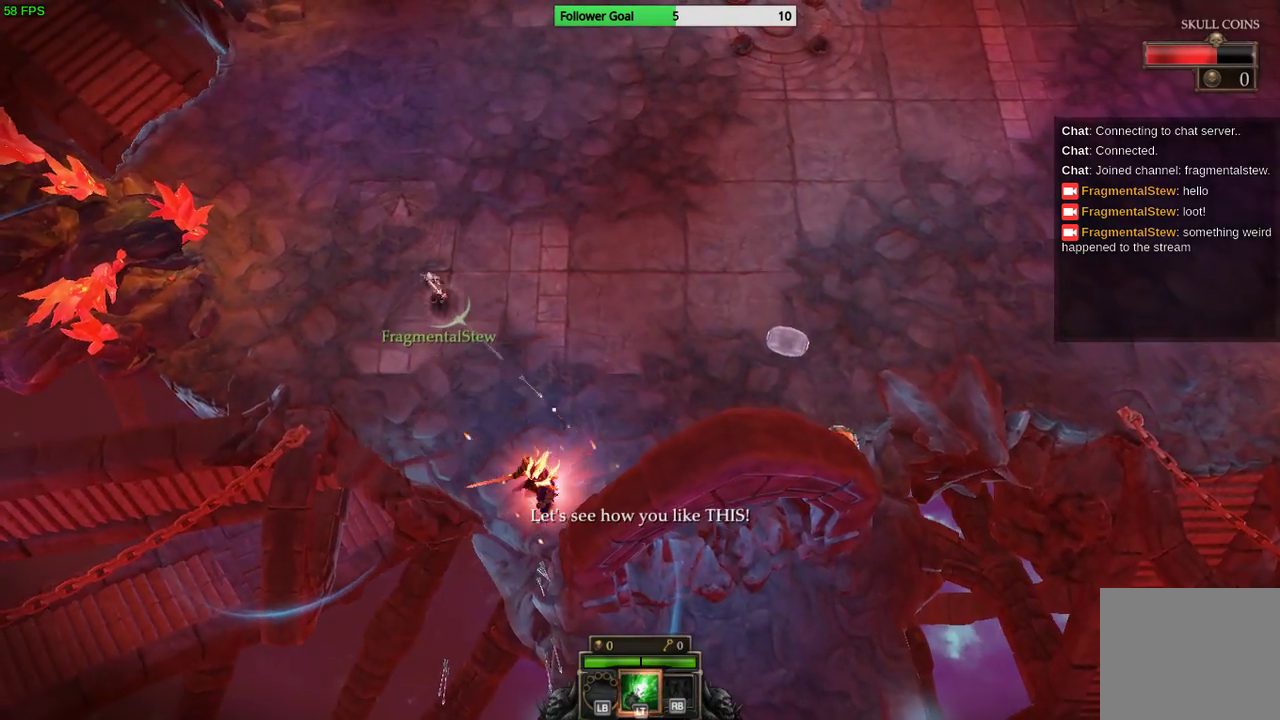
{"buttons": [], "left_stick": "up-right", "right_stick": "down-right", "events": [[100, "left_stick", "up-right"]]}
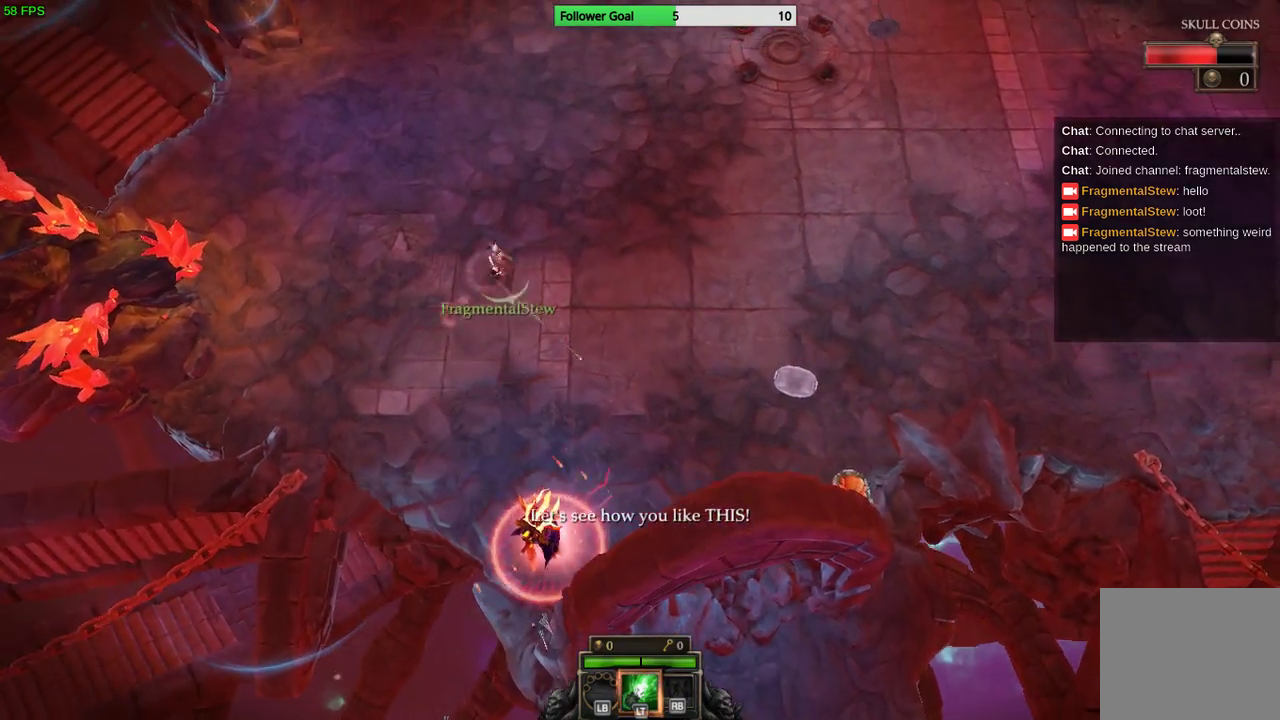
{"buttons": [], "left_stick": "up-right", "right_stick": "center", "events": [[33, "right_stick", "center"]]}
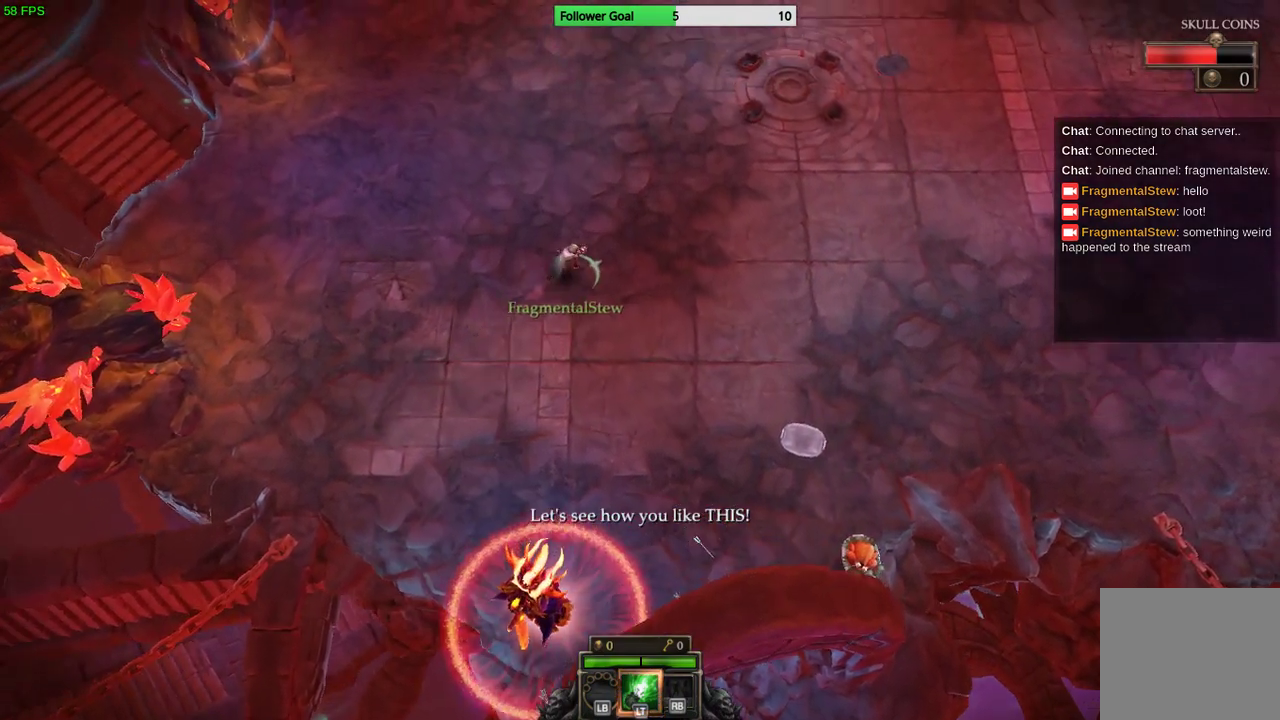
{"buttons": [], "left_stick": "up-right", "right_stick": "center", "events": []}
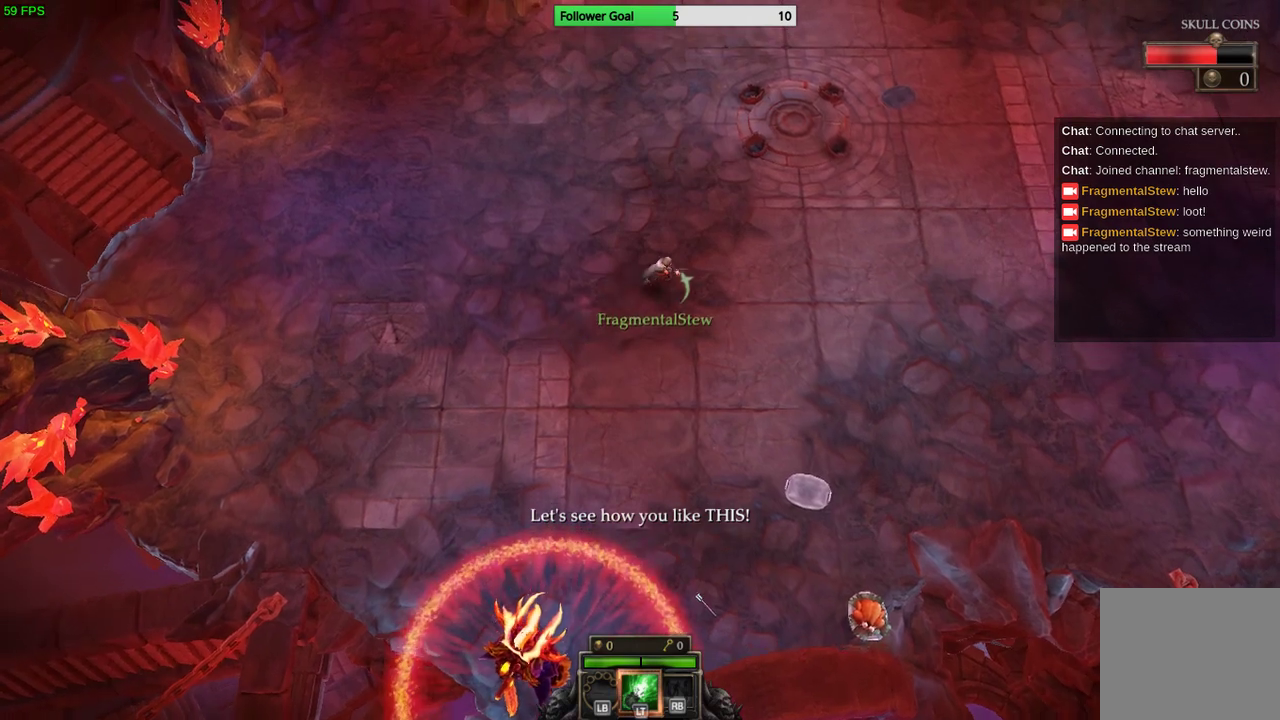
{"buttons": [], "left_stick": "right", "right_stick": "center", "events": [[100, "left_stick", "right"]]}
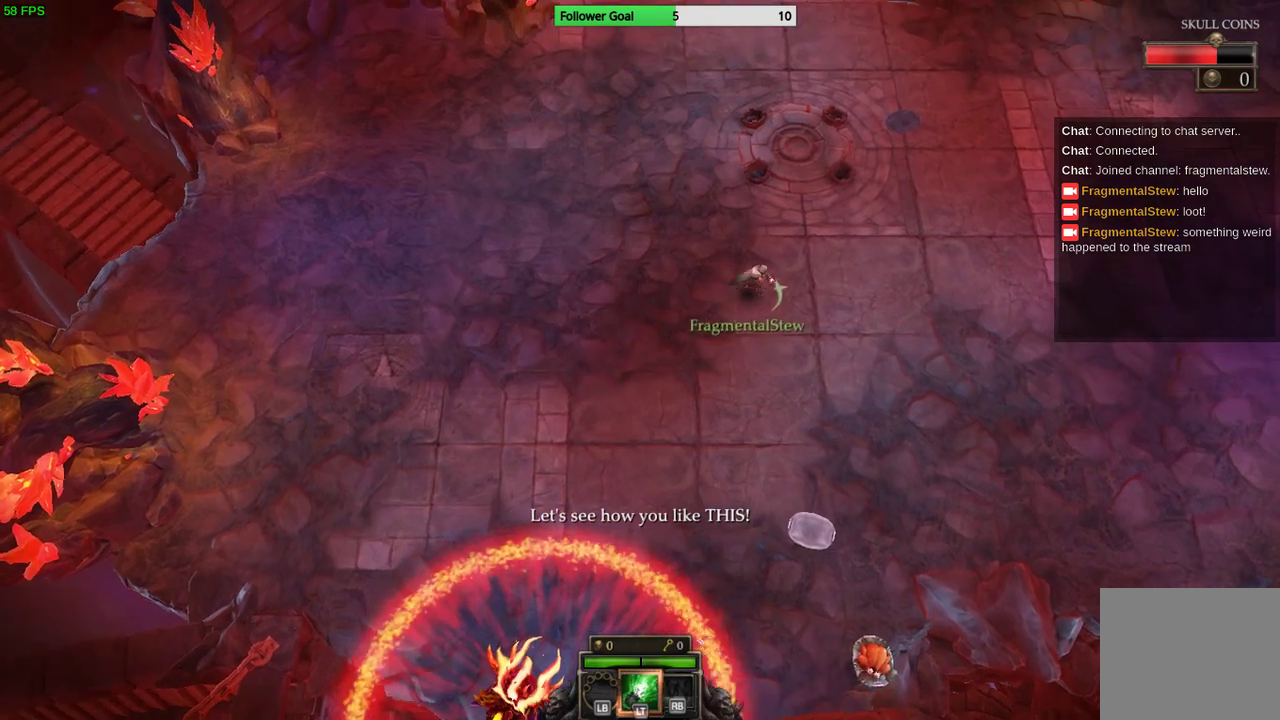
{"buttons": [], "left_stick": "right", "right_stick": "center", "events": [[100, "left_stick", "down-right"], [233, "left_stick", "right"]]}
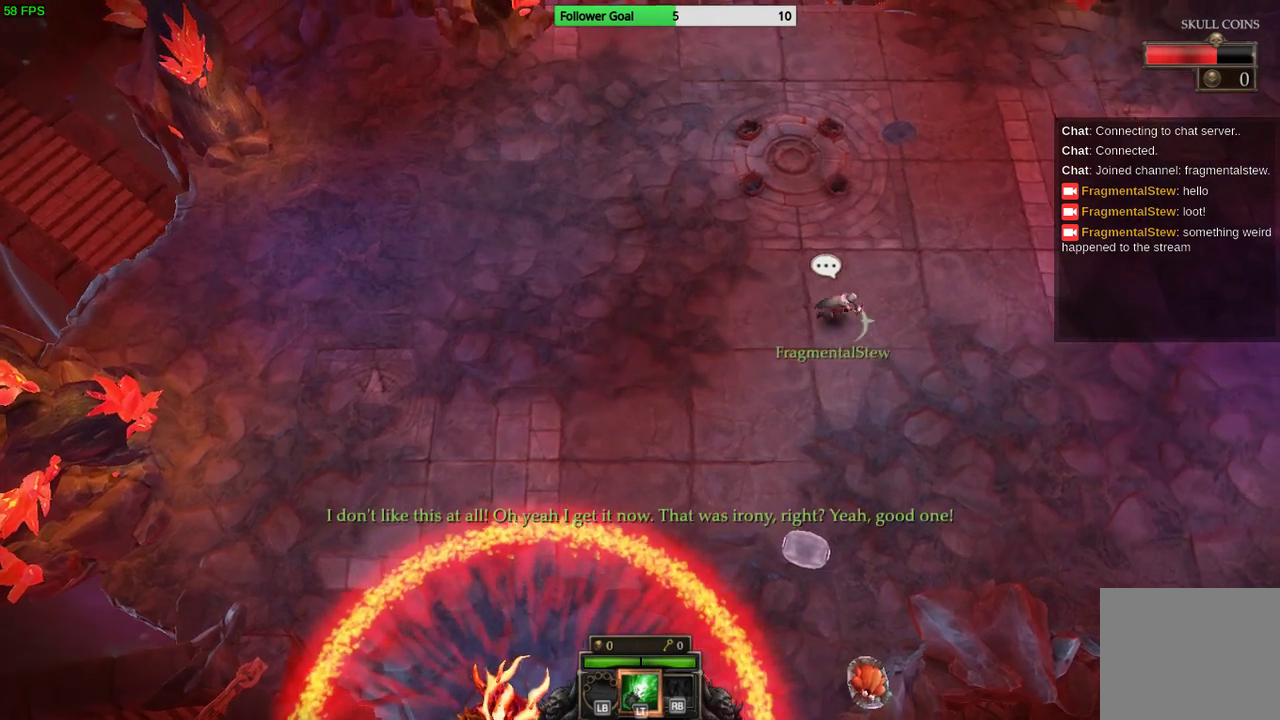
{"buttons": [], "left_stick": "center", "right_stick": "center", "events": [[400, "left_stick", "center"]]}
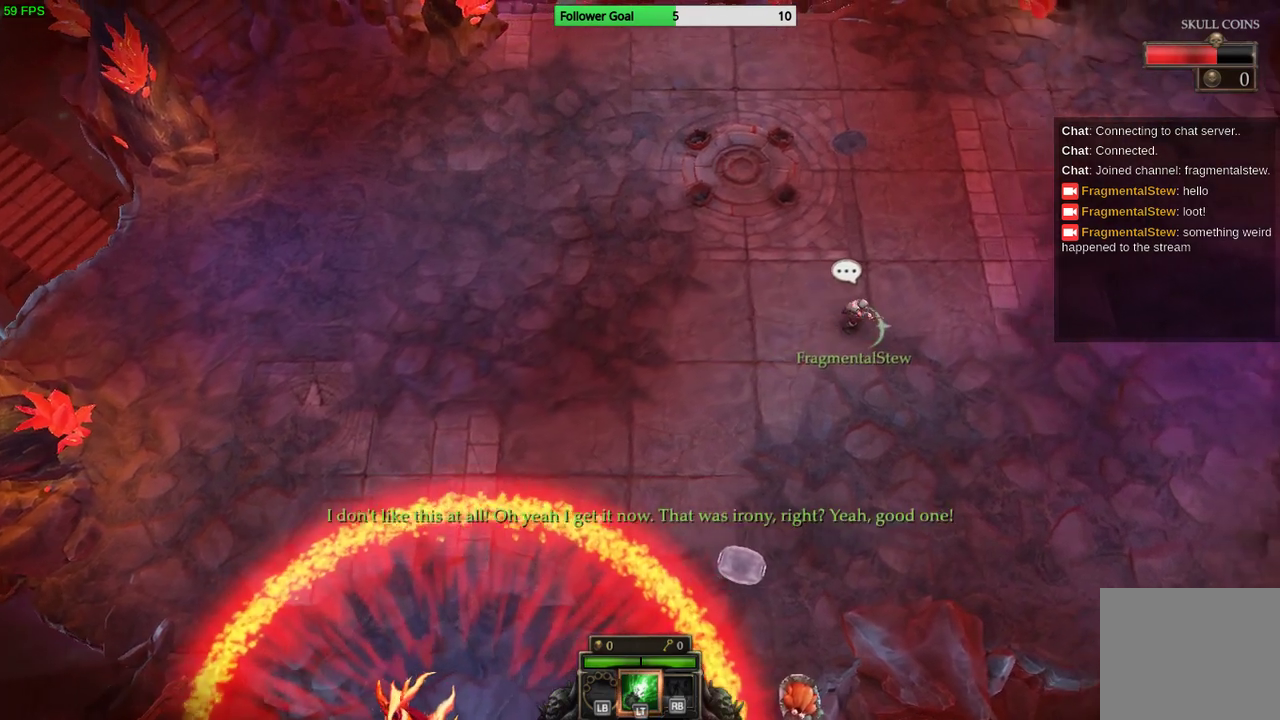
{"buttons": [], "left_stick": "center", "right_stick": "center", "events": []}
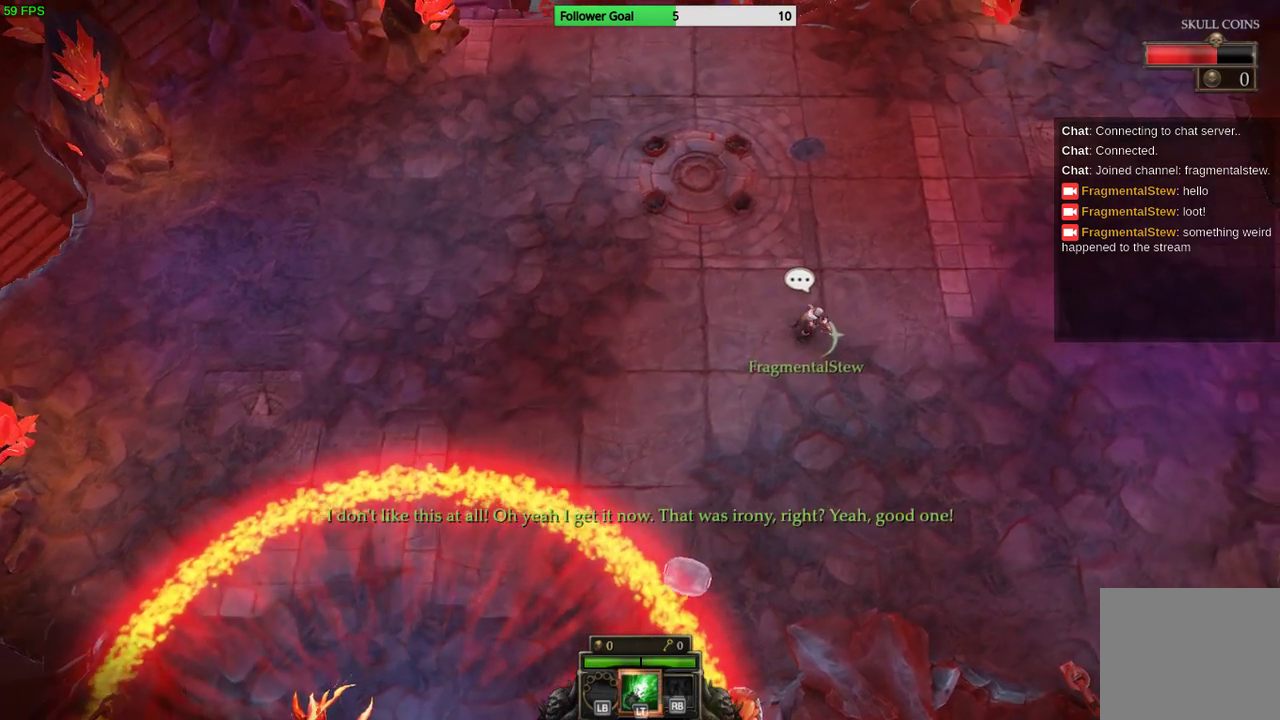
{"buttons": [], "left_stick": "up", "right_stick": "center", "events": [[267, "left_stick", "up"]]}
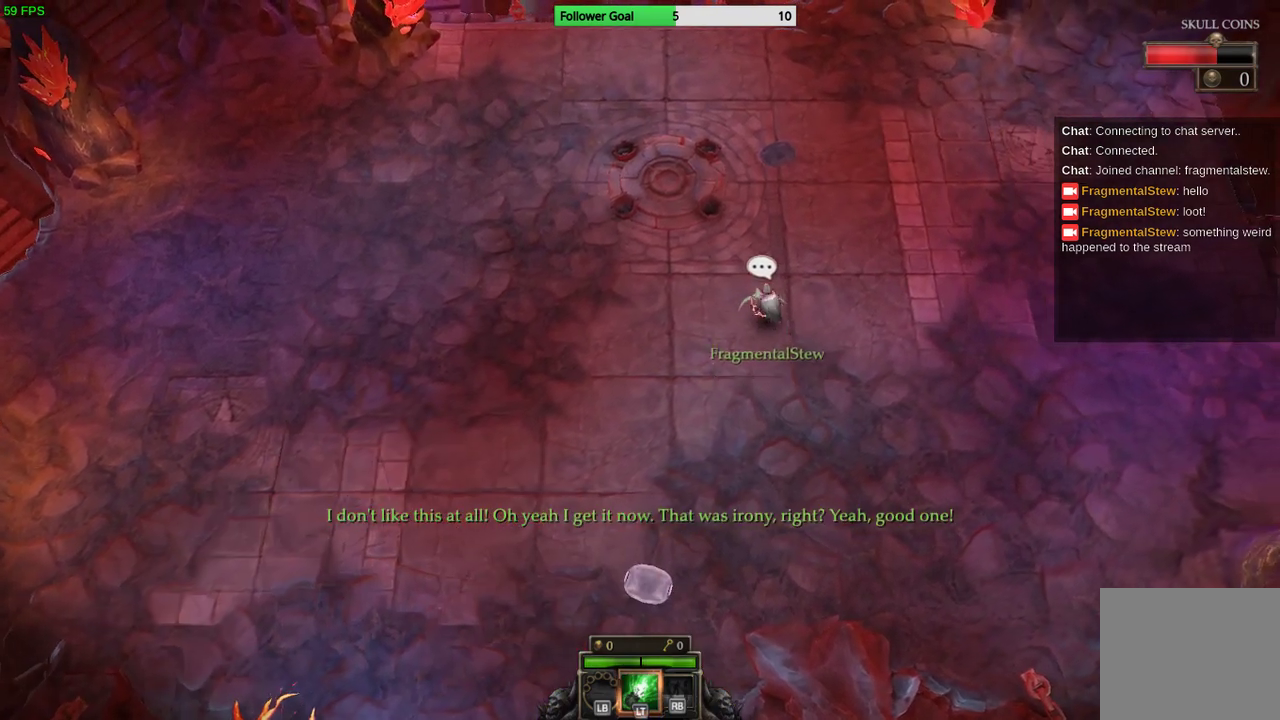
{"buttons": [], "left_stick": "left", "right_stick": "center", "events": [[333, "left_stick", "center"], [500, "left_stick", "left"]]}
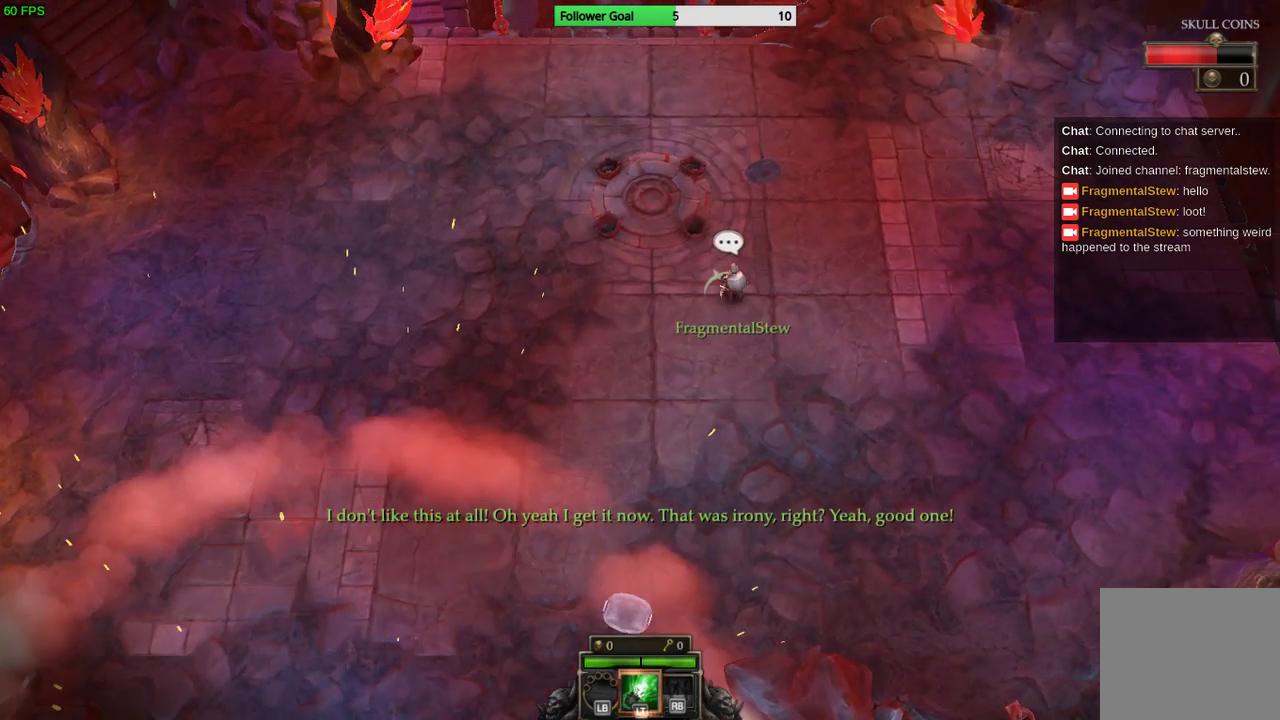
{"buttons": [], "left_stick": "center", "right_stick": "center", "events": [[433, "left_stick", "center"]]}
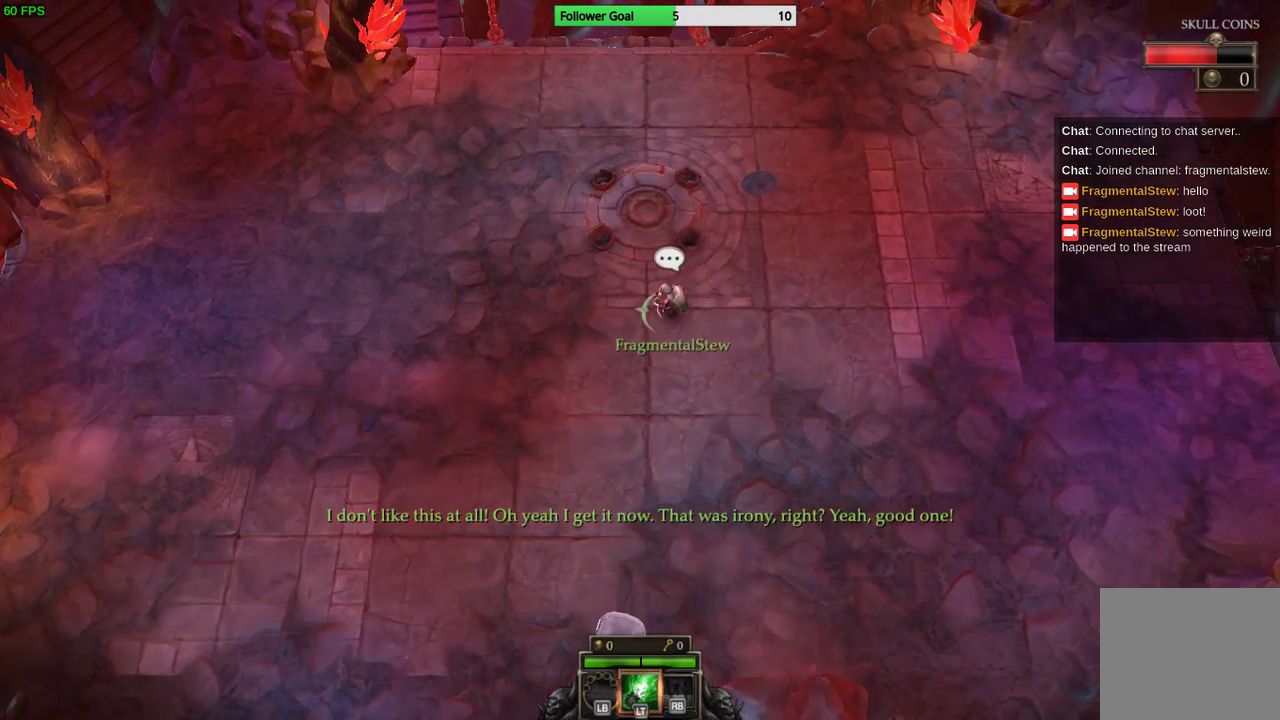
{"buttons": [], "left_stick": "up", "right_stick": "center", "events": [[67, "left_stick", "up"]]}
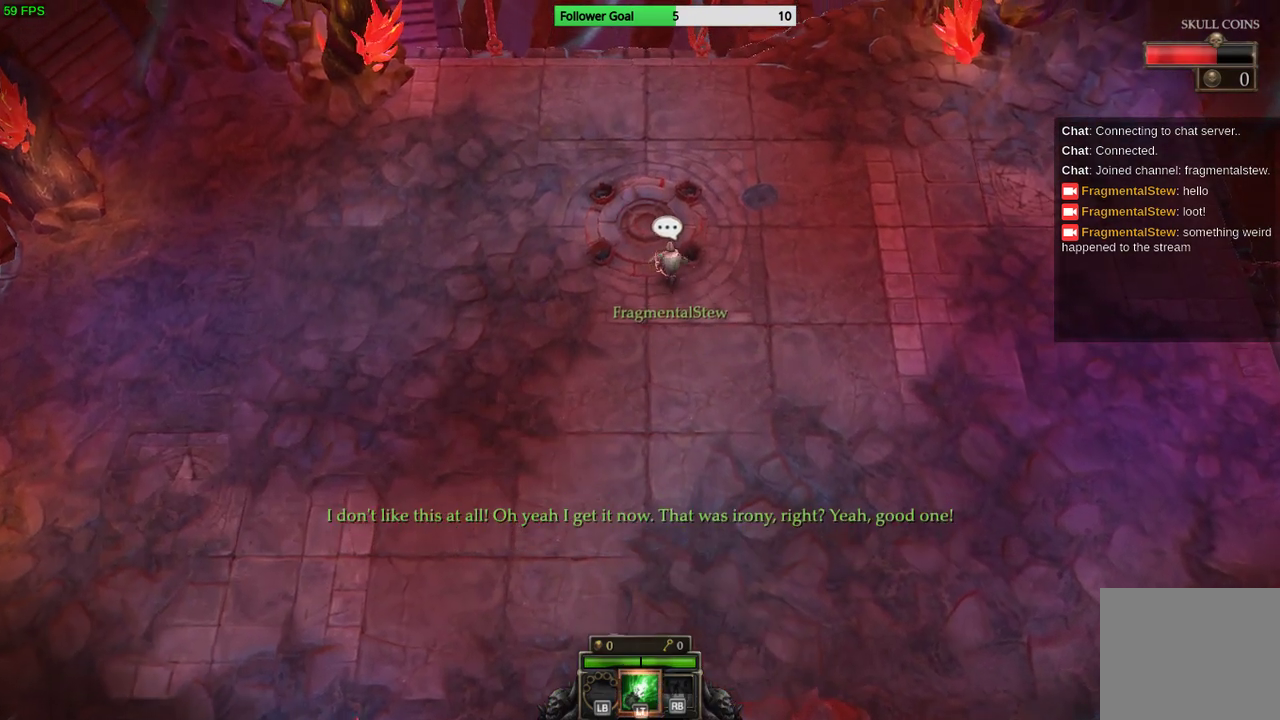
{"buttons": [], "left_stick": "up-left", "right_stick": "center", "events": [[33, "left_stick", "left"], [500, "left_stick", "up-left"]]}
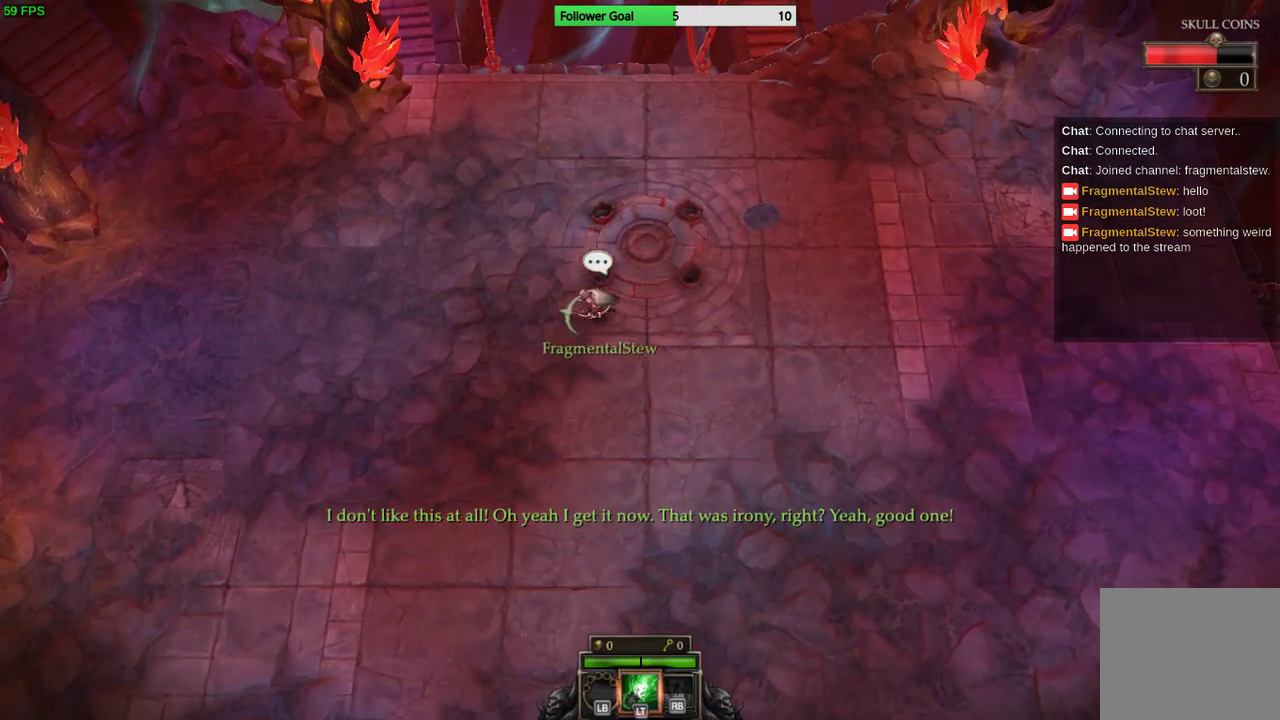
{"buttons": [], "left_stick": "down-left", "right_stick": "center", "events": [[200, "left_stick", "left"], [300, "left_stick", "down-left"]]}